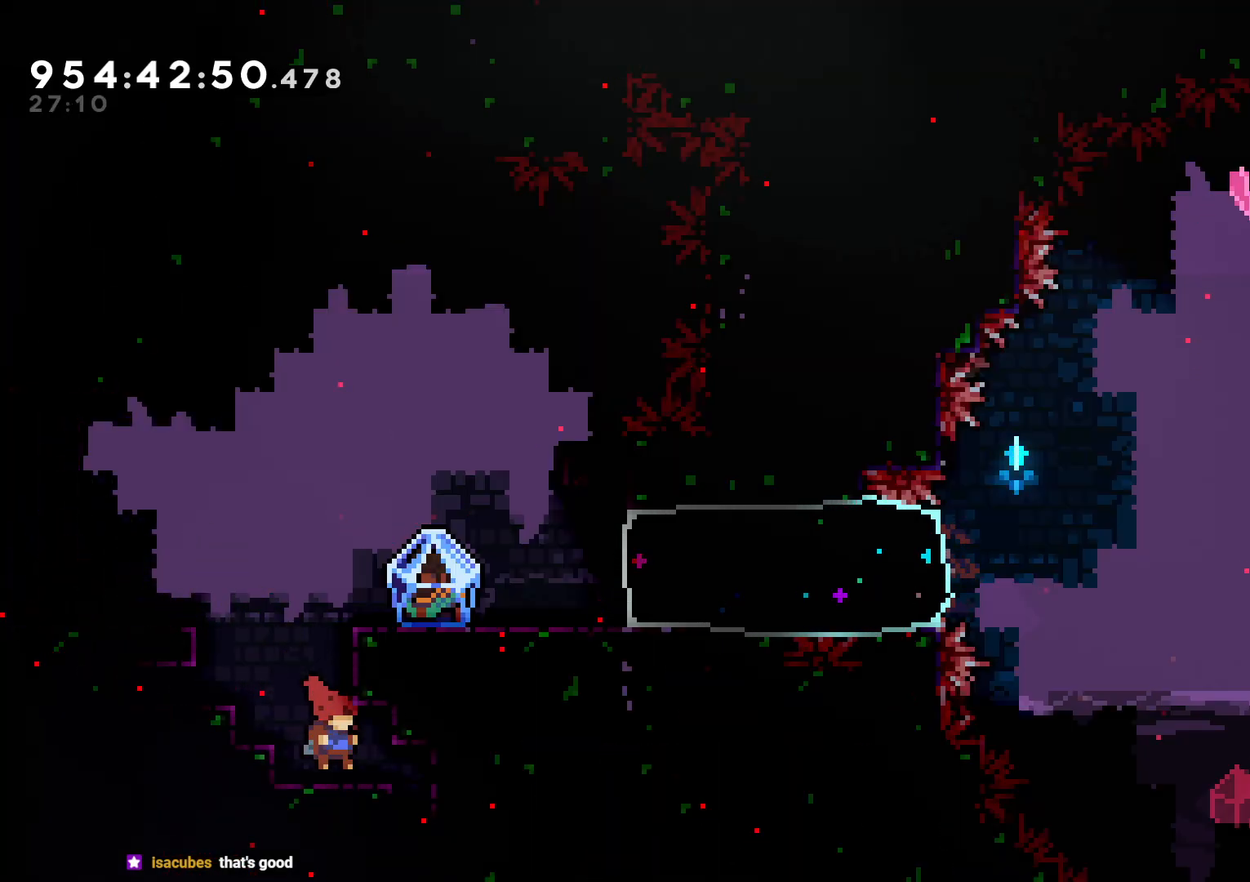
Gameplay with a controller (Nintendo layout); each line is a JSON object with the inputs held at the frame after it. "events" lists button and stick changes between this image and that frame as [ms after this image, input, new state], when the widget could be followed in between. Not read: L3 R3.
{"buttons": ["DPAD_LEFT"], "left_stick": "center", "right_stick": "center", "events": [[200, "DPAD_RIGHT", "up"], [317, "DPAD_LEFT", "down"], [317, "L2", "up"]]}
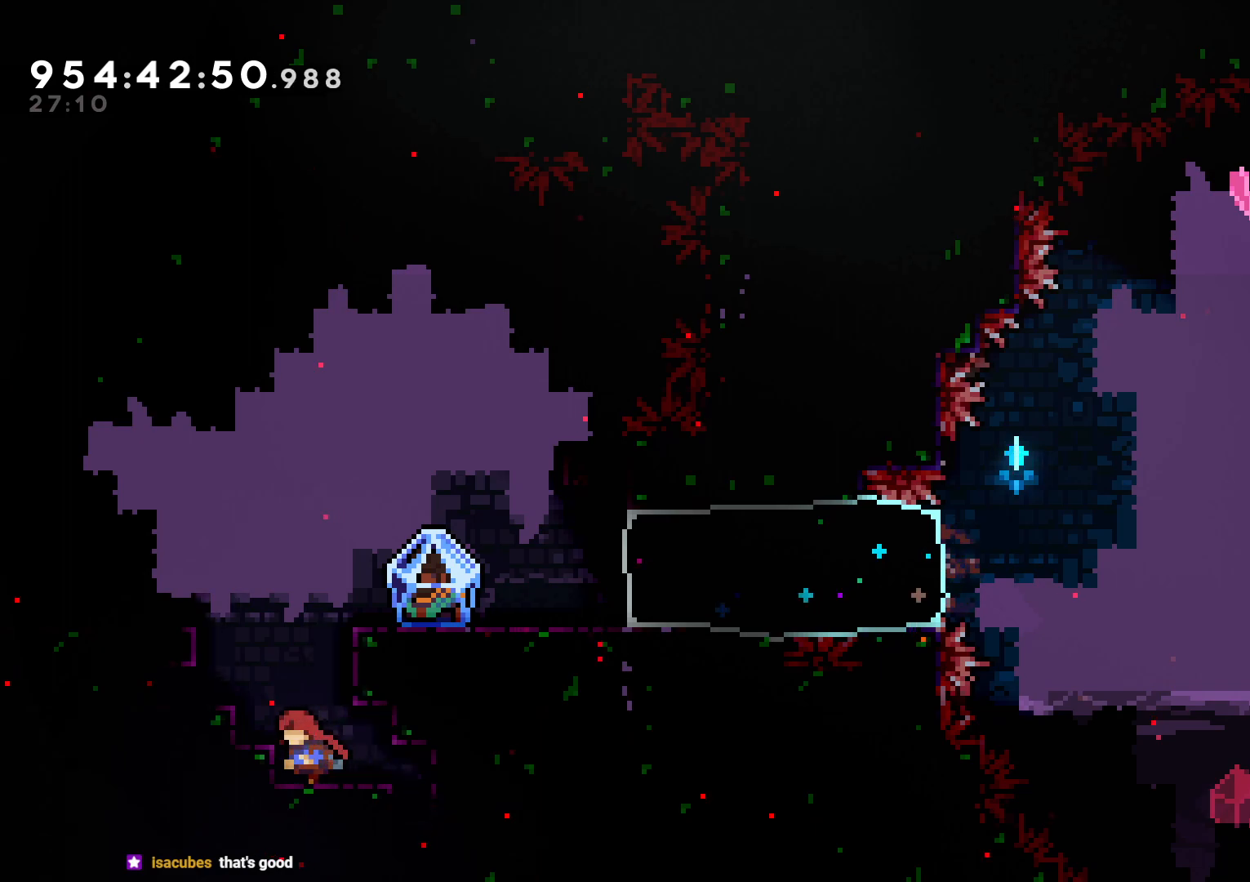
{"buttons": ["L2", "DPAD_UP"], "left_stick": "center", "right_stick": "center", "events": [[33, "B", "down"], [50, "DPAD_LEFT", "up"], [133, "DPAD_RIGHT", "down"], [233, "L2", "down"], [383, "B", "up"], [417, "DPAD_UP", "down"], [500, "DPAD_RIGHT", "up"]]}
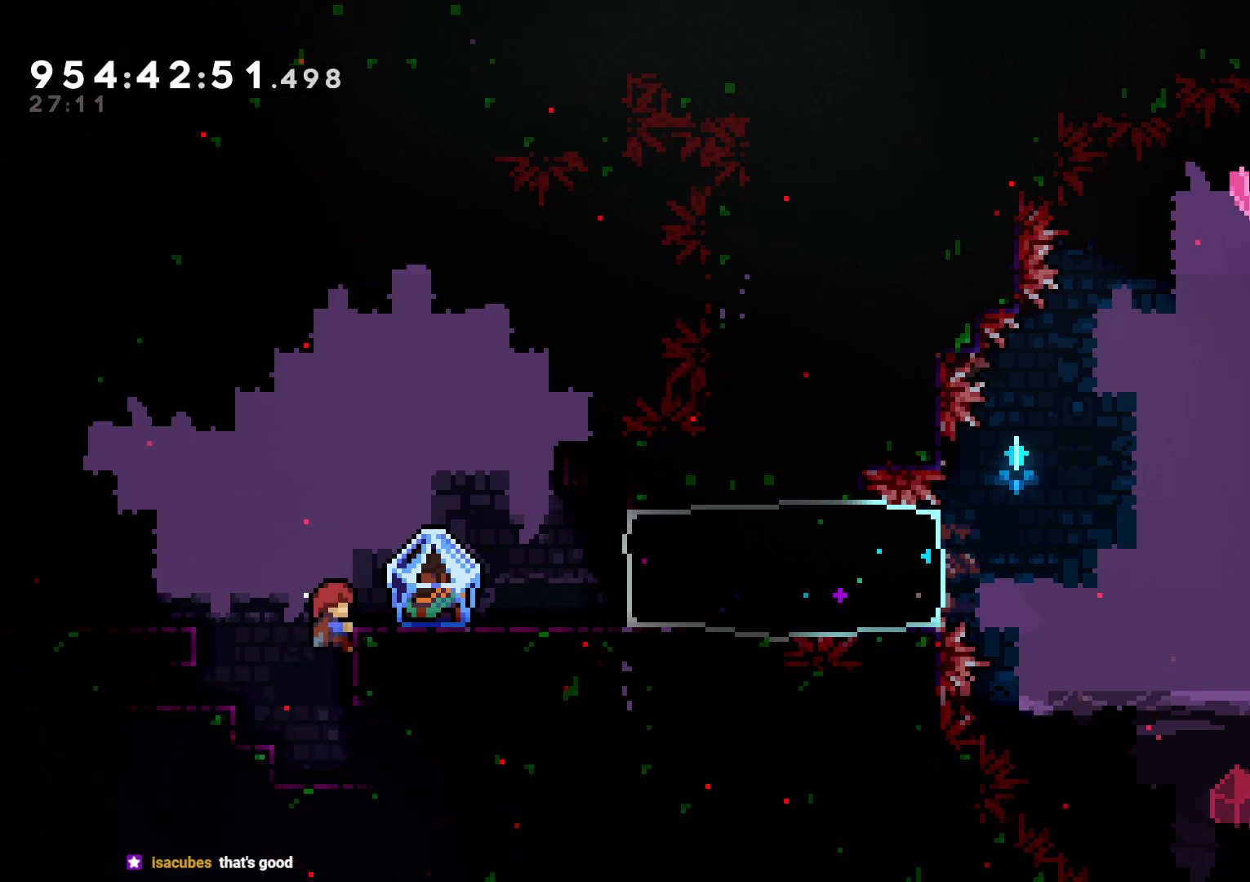
{"buttons": ["L2", "DPAD_RIGHT"], "left_stick": "center", "right_stick": "center", "events": [[233, "DPAD_RIGHT", "down"], [267, "DPAD_UP", "up"]]}
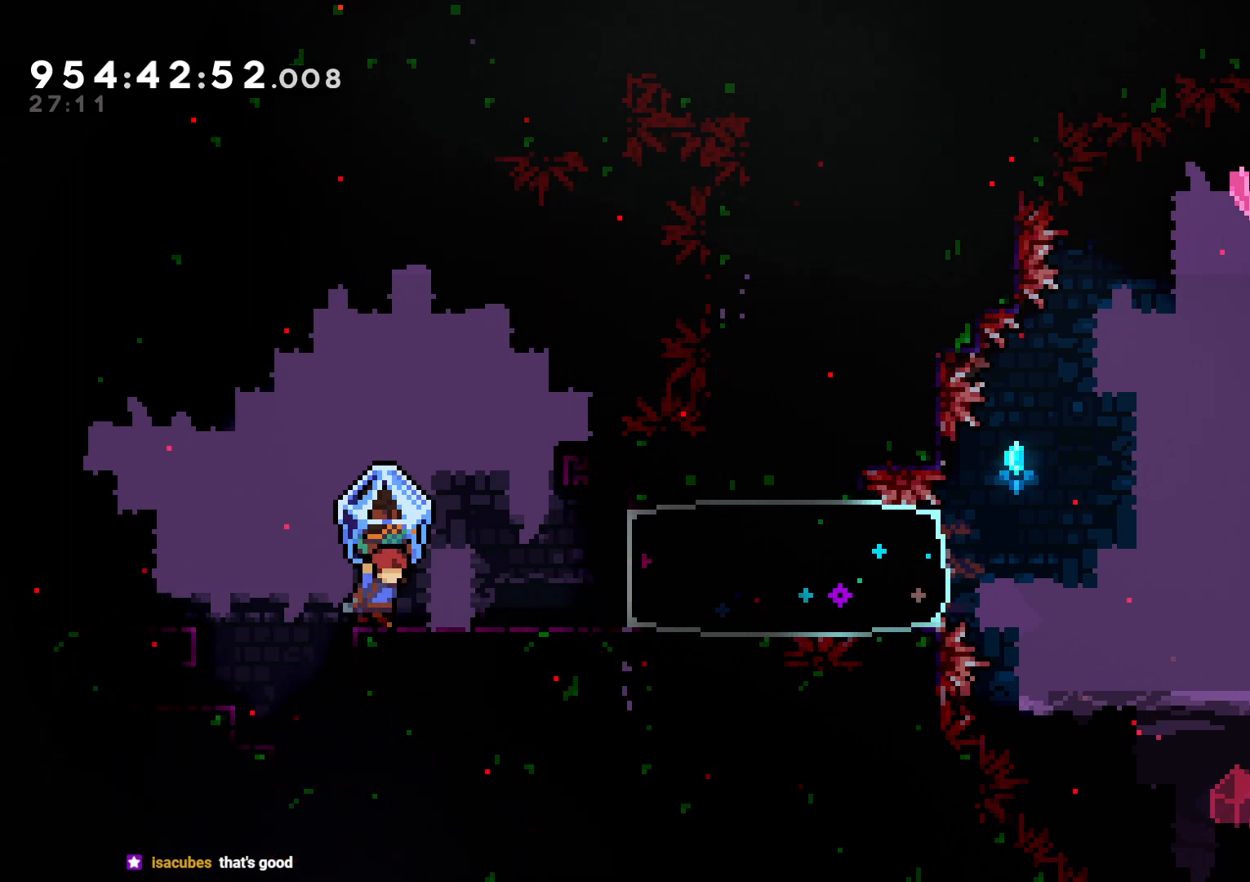
{"buttons": ["L2", "DPAD_RIGHT"], "left_stick": "center", "right_stick": "center", "events": []}
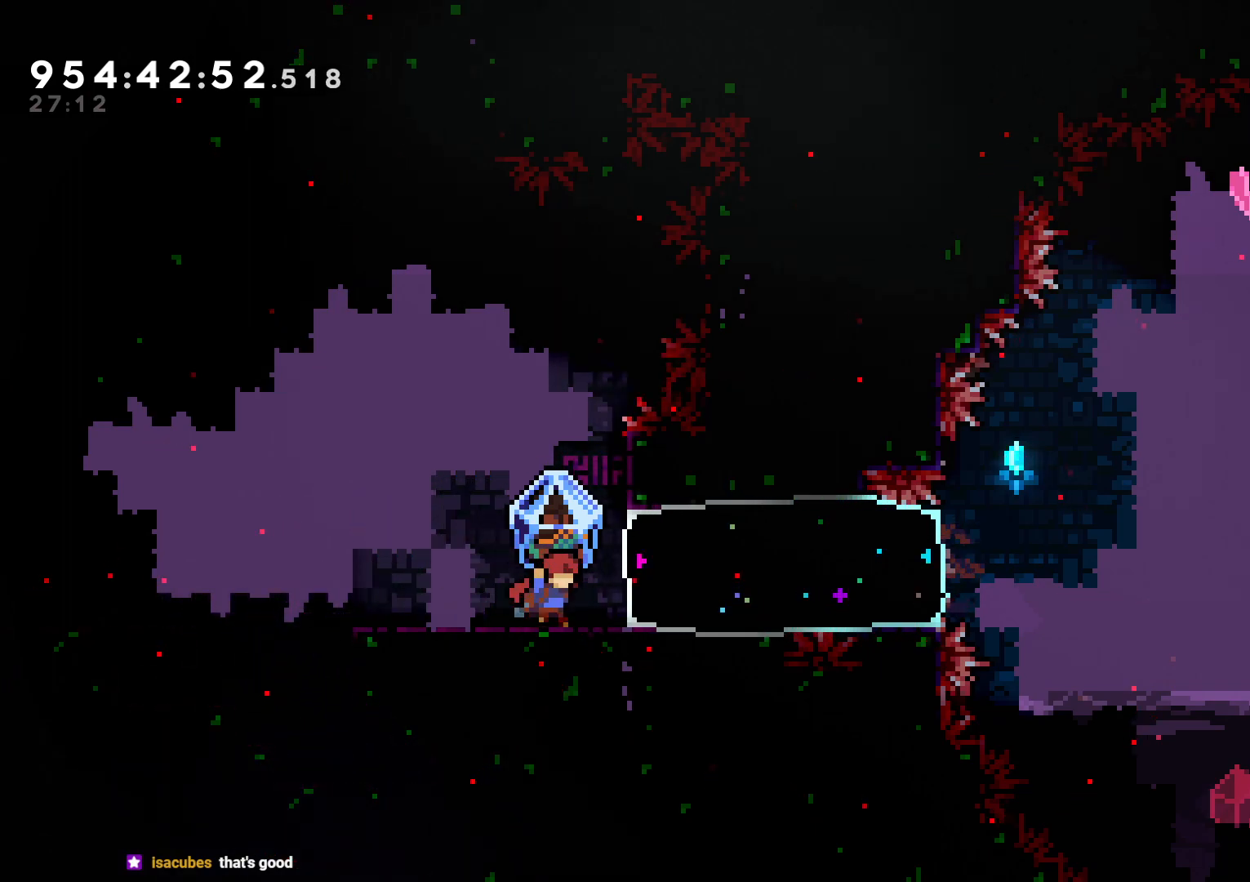
{"buttons": ["Y", "DPAD_RIGHT"], "left_stick": "center", "right_stick": "center", "events": [[33, "DPAD_DOWN", "down"], [50, "DPAD_RIGHT", "up"], [100, "L2", "up"], [183, "DPAD_DOWN", "up"], [250, "DPAD_LEFT", "down"], [367, "DPAD_LEFT", "up"], [467, "DPAD_RIGHT", "down"], [467, "Y", "down"]]}
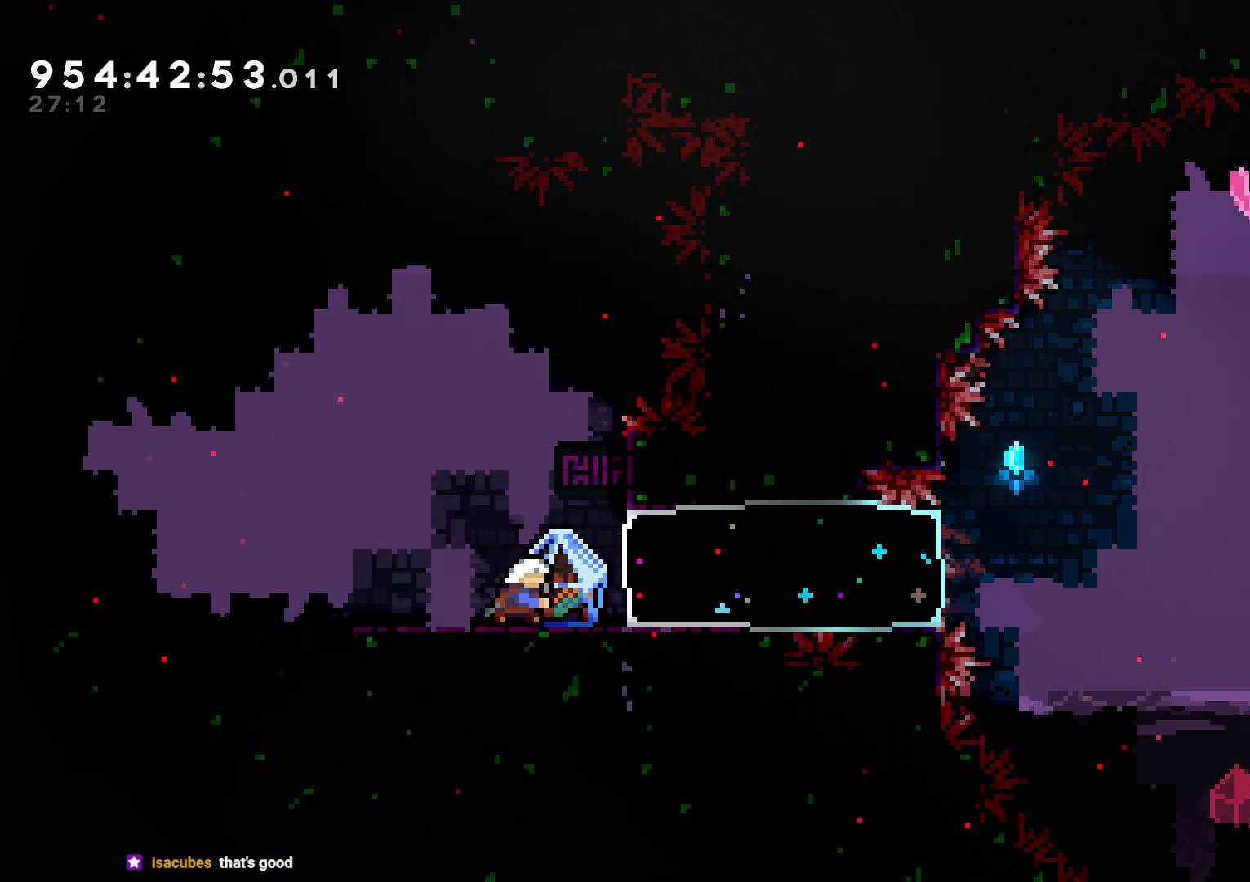
{"buttons": ["L2", "DPAD_RIGHT"], "left_stick": "center", "right_stick": "center", "events": [[17, "L2", "down"], [100, "Y", "up"]]}
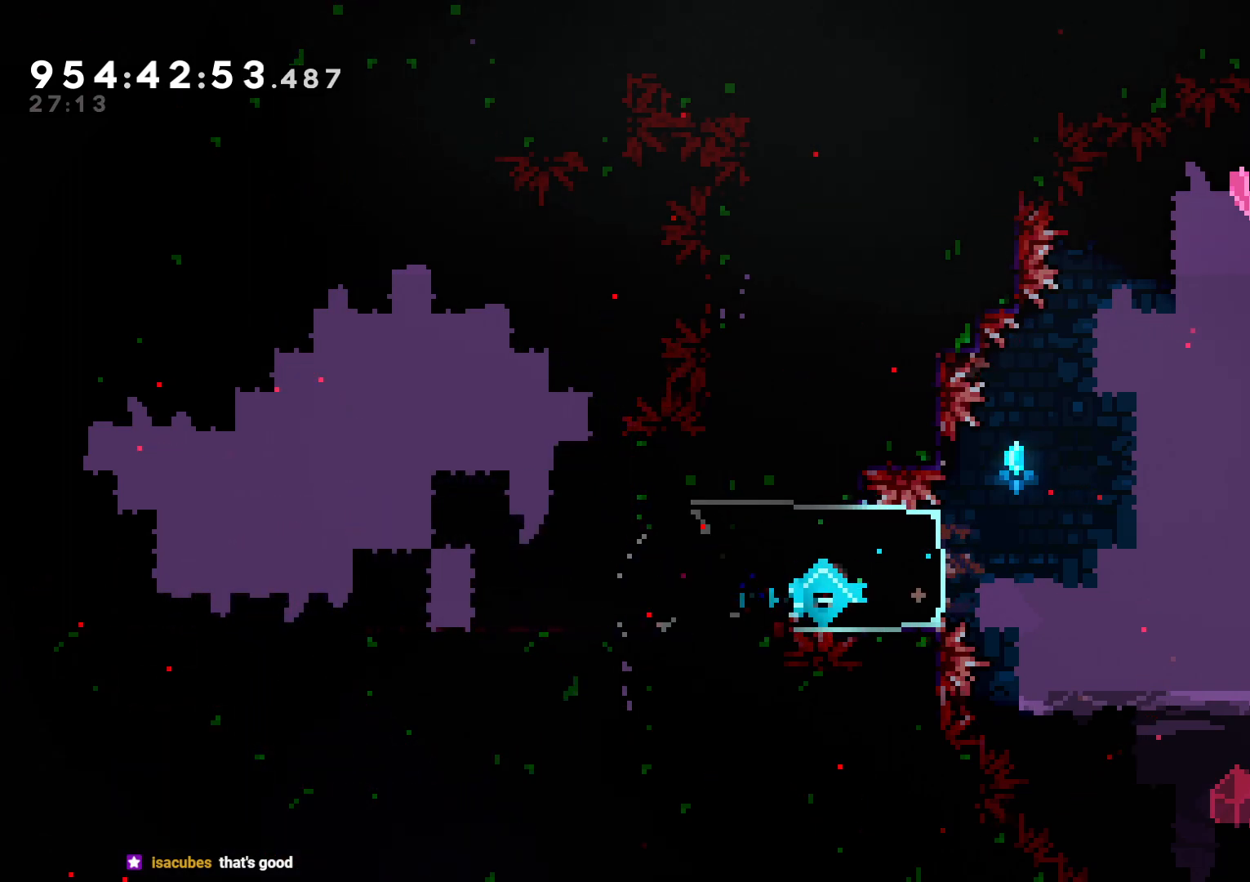
{"buttons": ["B", "L2", "DPAD_RIGHT"], "left_stick": "center", "right_stick": "center", "events": [[167, "B", "down"]]}
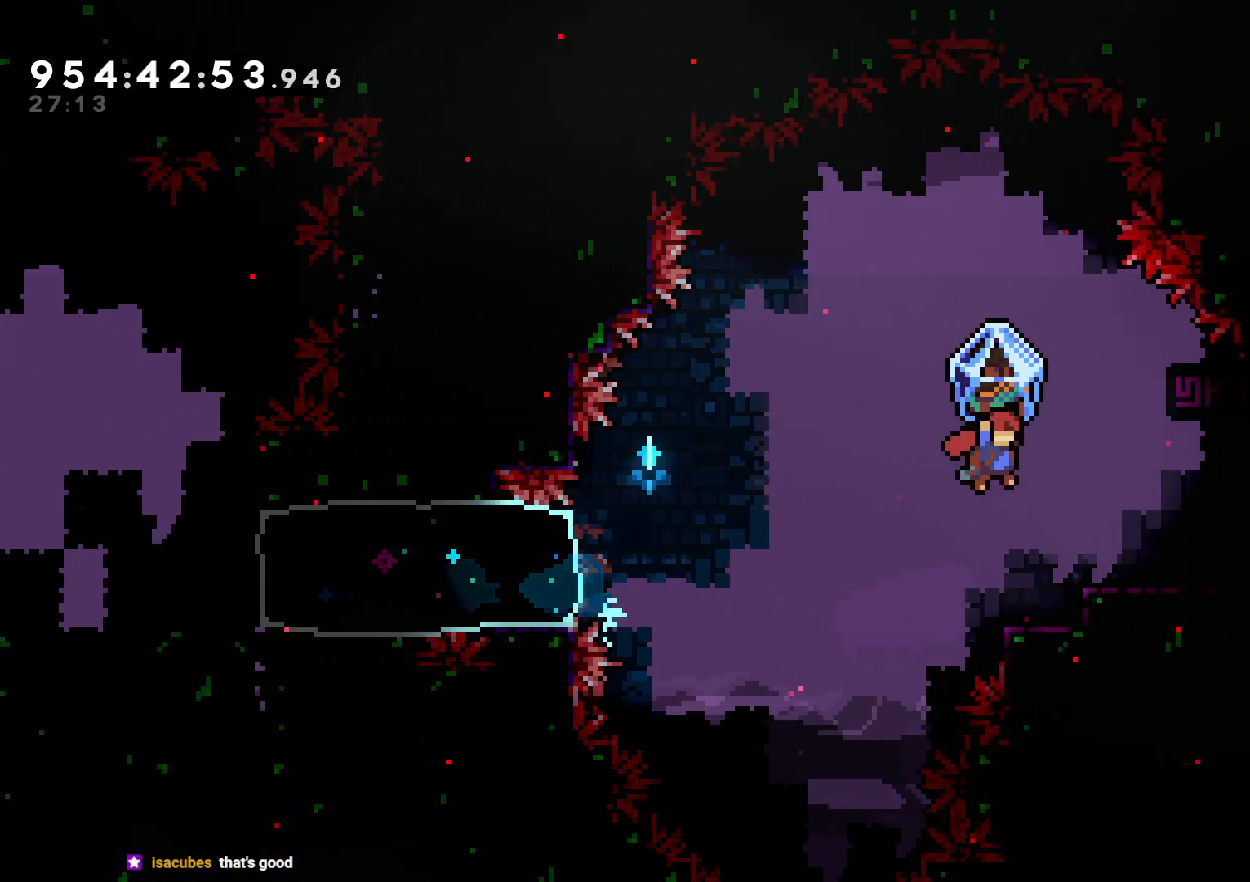
{"buttons": ["L2"], "left_stick": "center", "right_stick": "center", "events": [[233, "B", "up"], [300, "DPAD_RIGHT", "up"]]}
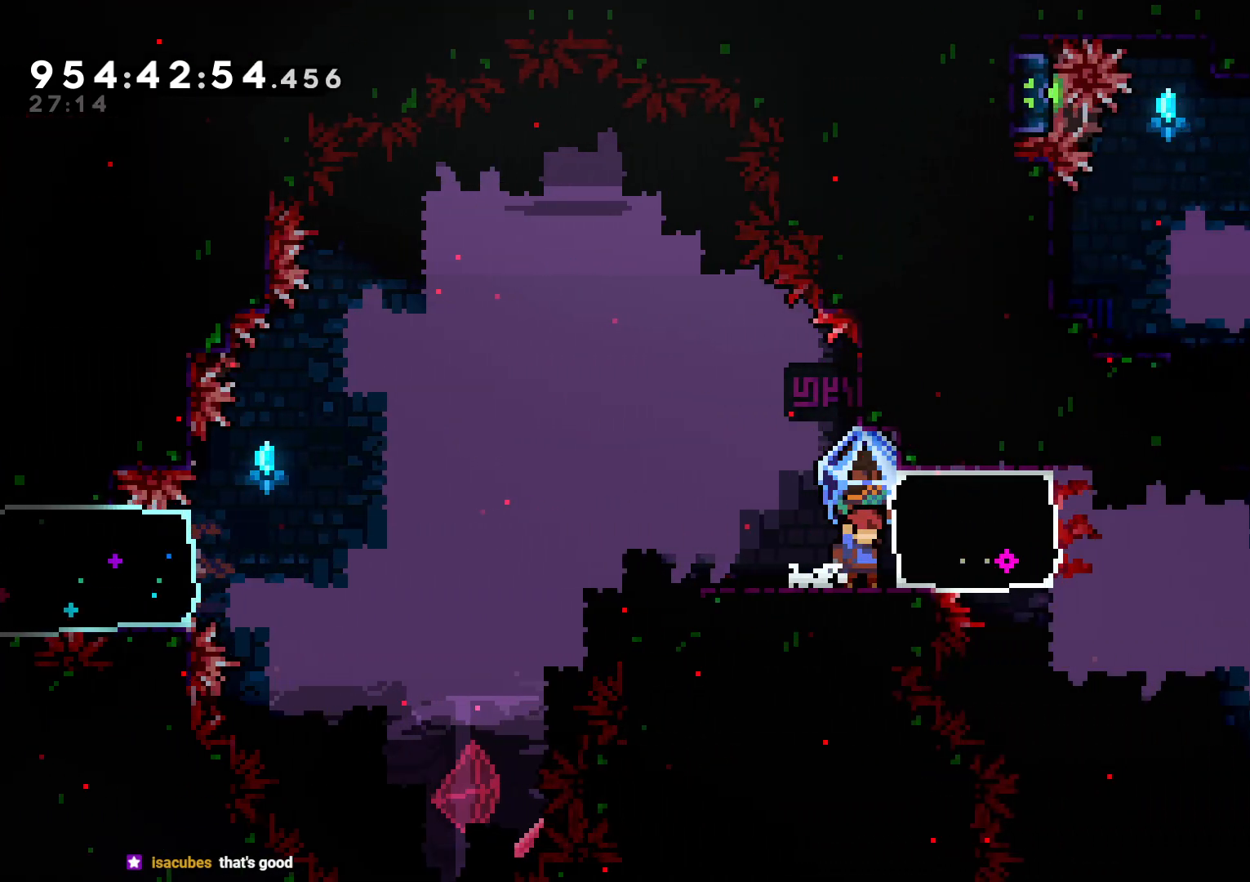
{"buttons": ["Y", "L2", "DPAD_RIGHT"], "left_stick": "center", "right_stick": "center", "events": [[17, "DPAD_DOWN", "down"], [133, "L2", "up"], [167, "DPAD_DOWN", "up"], [250, "DPAD_LEFT", "down"], [367, "DPAD_LEFT", "up"], [467, "DPAD_RIGHT", "down"], [483, "Y", "down"], [500, "L2", "down"]]}
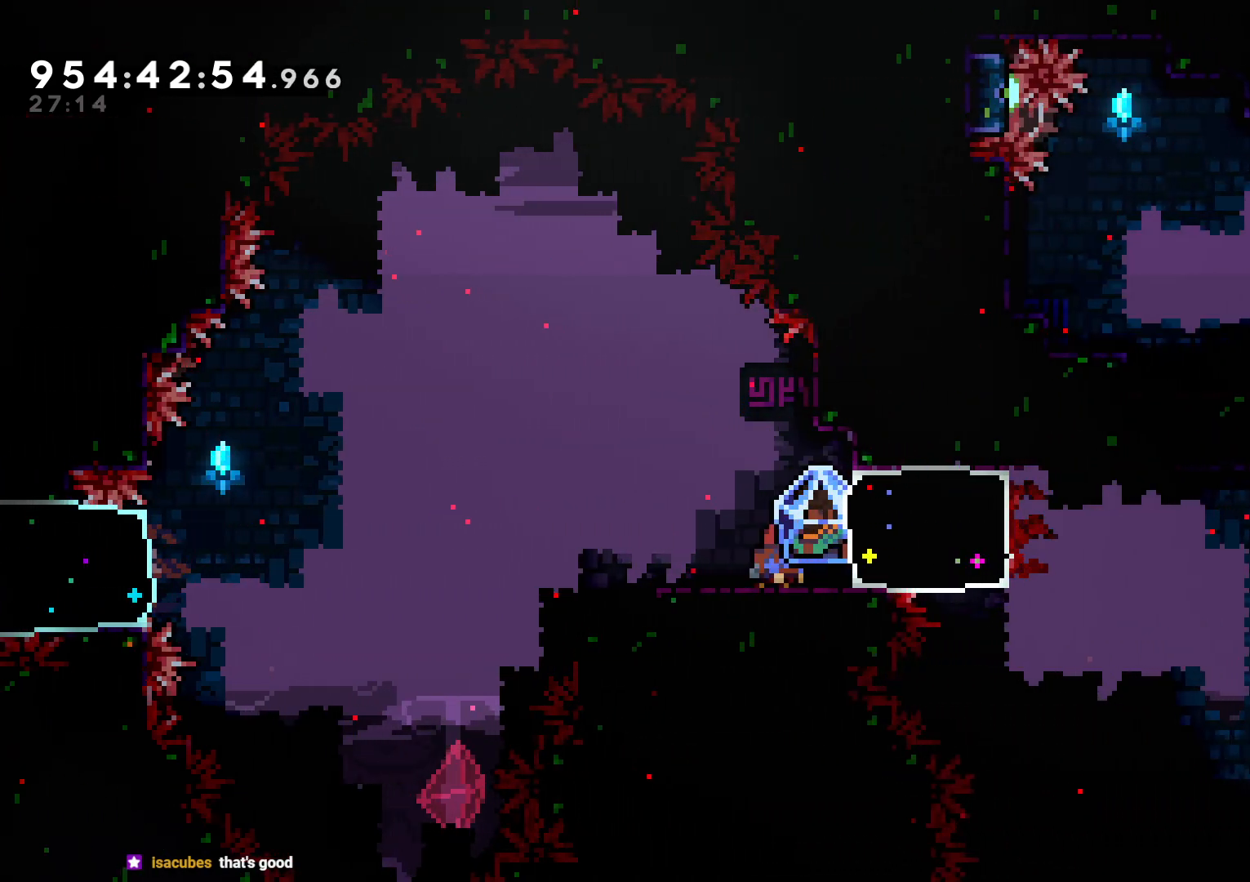
{"buttons": ["L2", "DPAD_RIGHT"], "left_stick": "center", "right_stick": "center", "events": [[150, "Y", "up"]]}
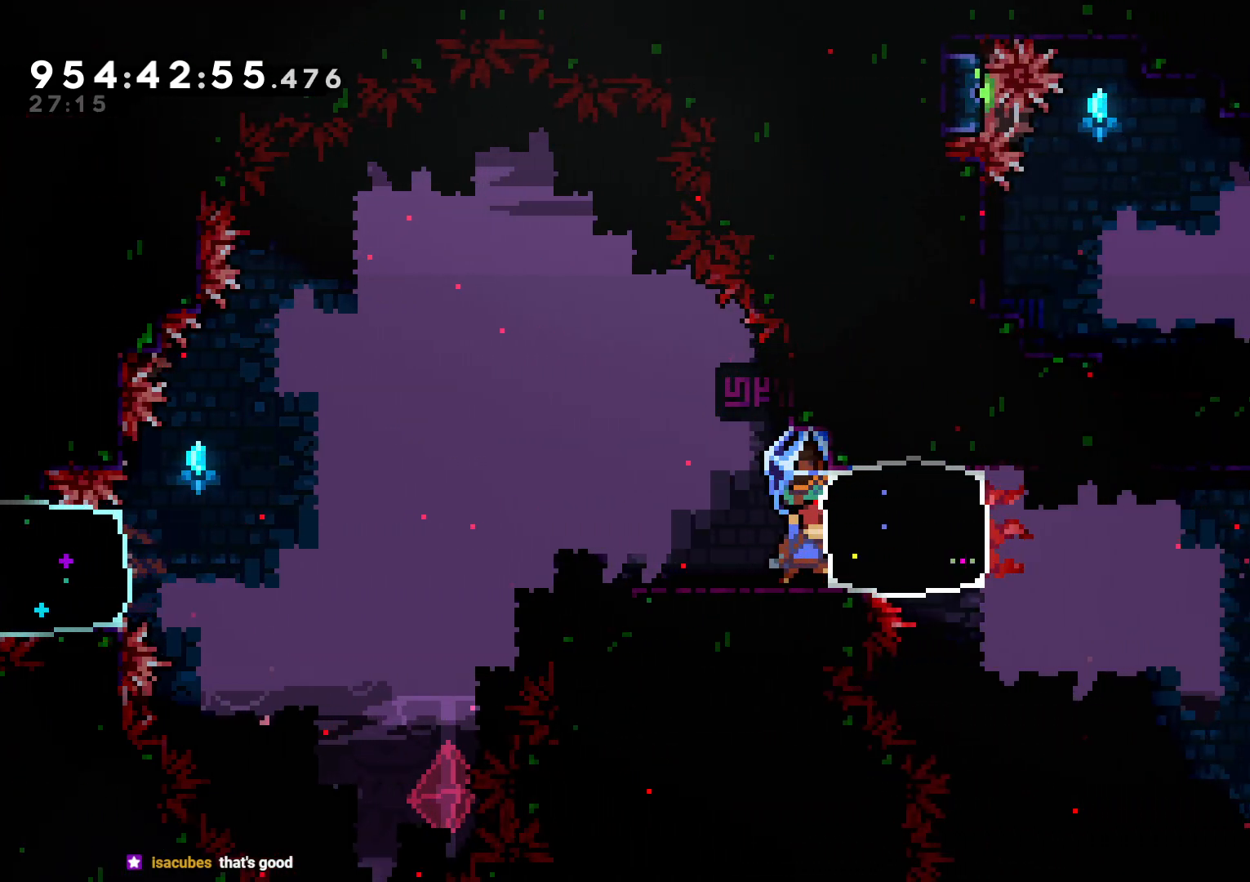
{"buttons": [], "left_stick": "center", "right_stick": "center", "events": [[50, "DPAD_RIGHT", "up"], [133, "DPAD_DOWN", "down"], [200, "L2", "up"], [283, "DPAD_DOWN", "up"], [367, "DPAD_LEFT", "down"], [467, "DPAD_LEFT", "up"]]}
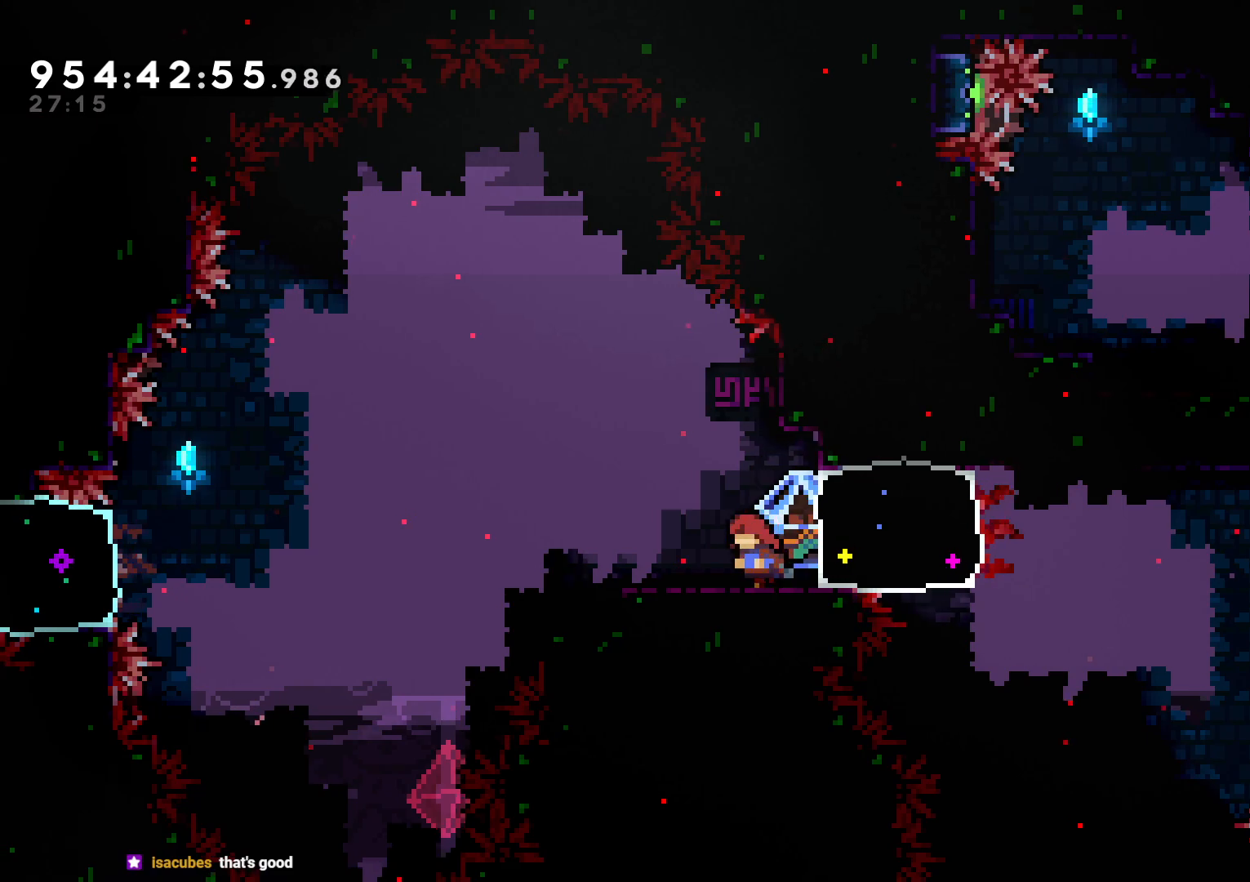
{"buttons": ["L2", "DPAD_RIGHT"], "left_stick": "center", "right_stick": "center", "events": [[17, "DPAD_RIGHT", "down"], [33, "Y", "down"], [83, "L2", "down"], [167, "Y", "up"]]}
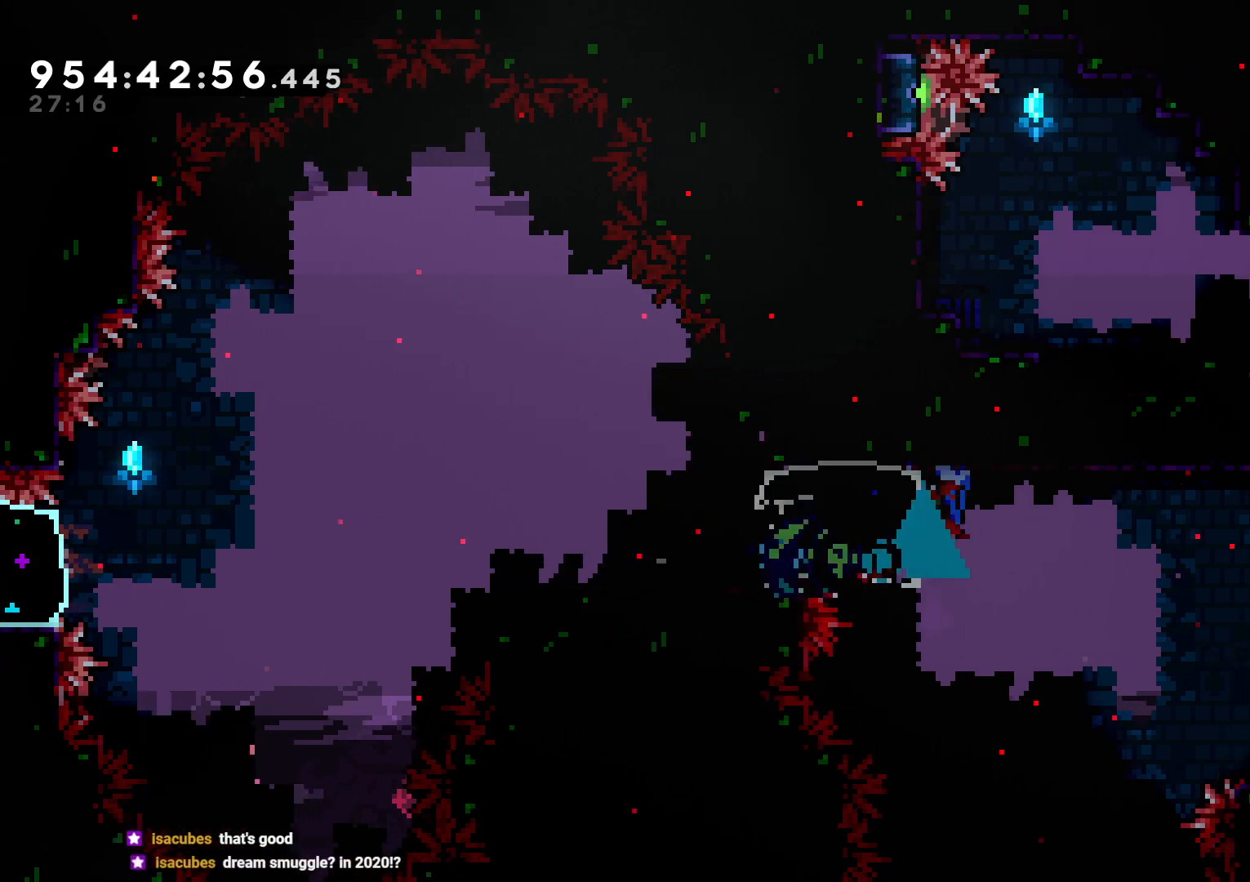
{"buttons": ["L2"], "left_stick": "center", "right_stick": "center", "events": [[467, "DPAD_RIGHT", "up"]]}
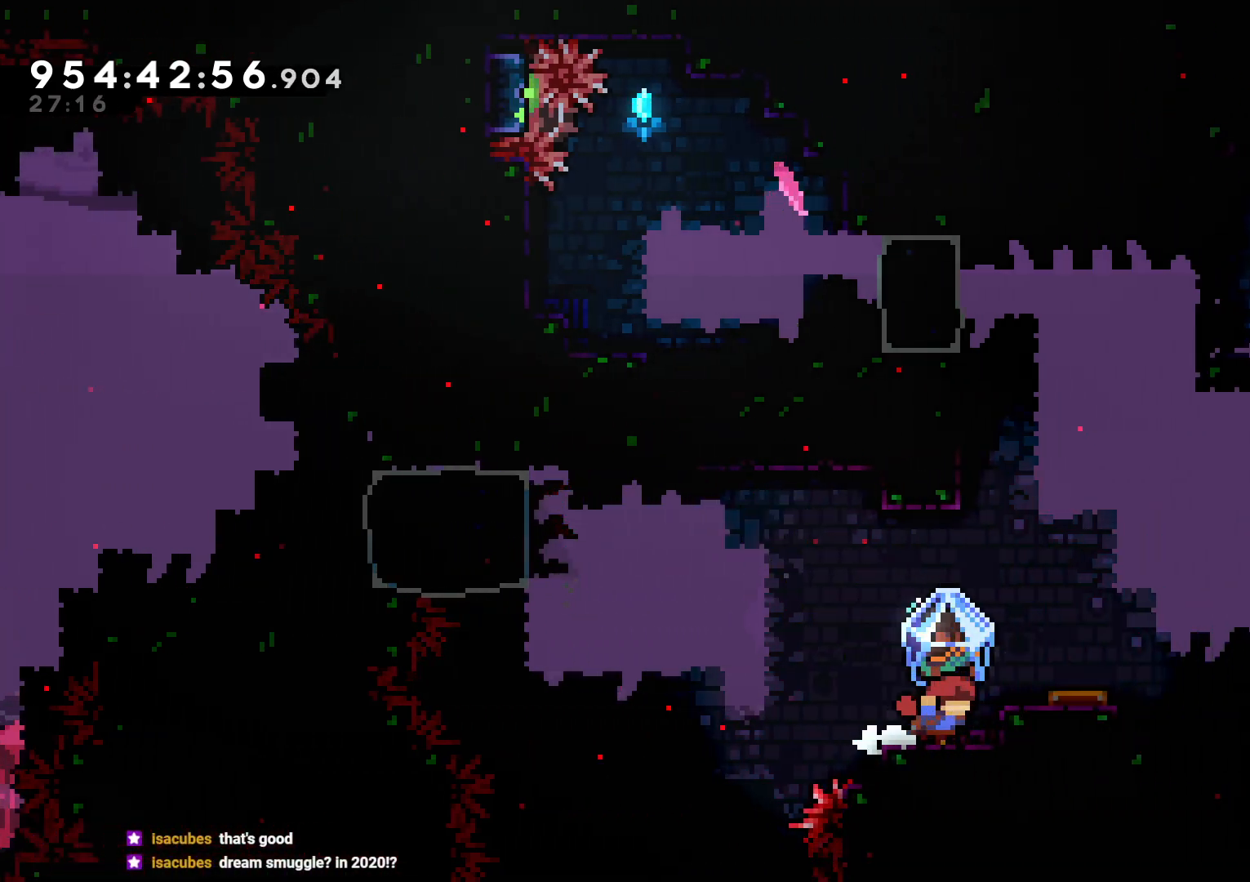
{"buttons": ["B", "L2"], "left_stick": "center", "right_stick": "center", "events": [[183, "B", "down"], [200, "DPAD_RIGHT", "down"], [467, "DPAD_RIGHT", "up"]]}
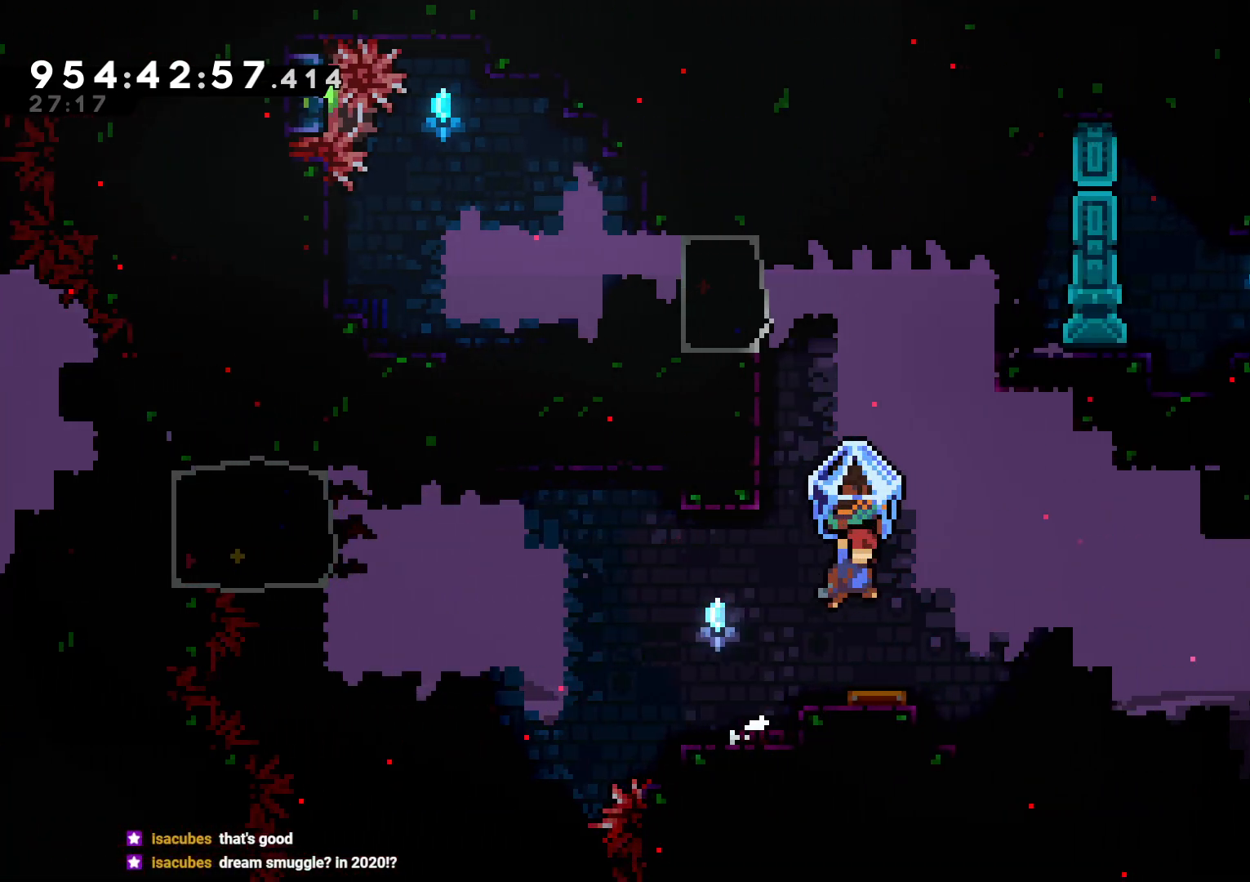
{"buttons": ["B", "L2"], "left_stick": "center", "right_stick": "center", "events": []}
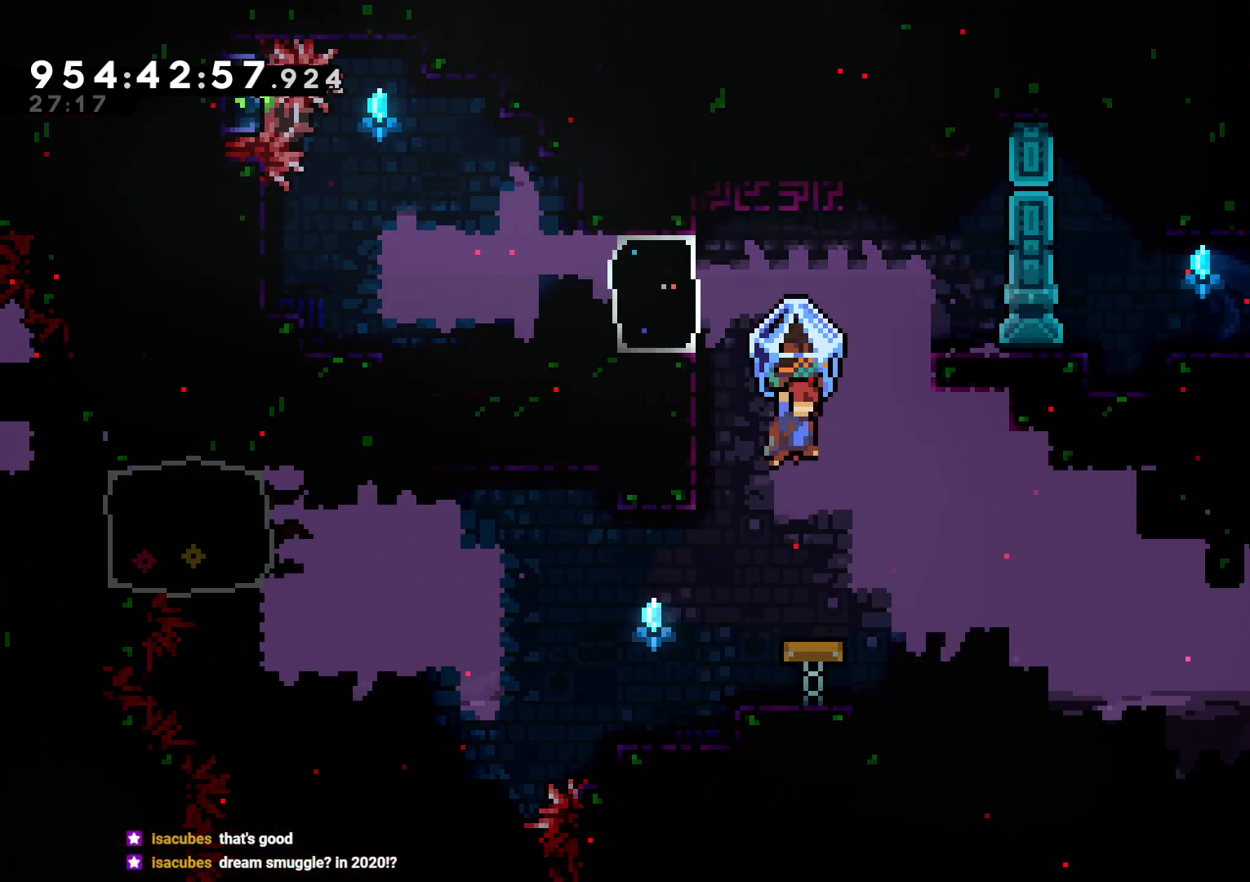
{"buttons": ["B", "L2"], "left_stick": "center", "right_stick": "center", "events": []}
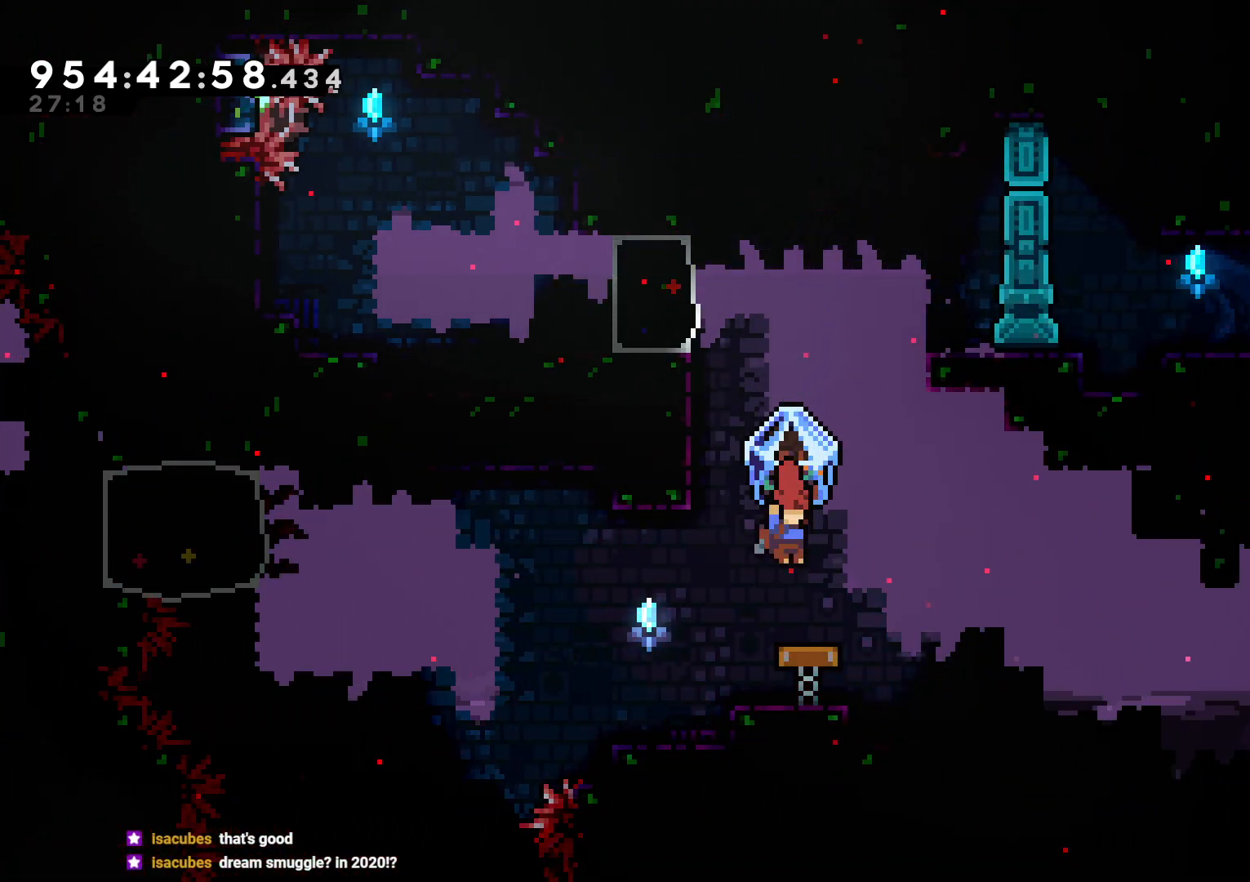
{"buttons": ["B", "L2"], "left_stick": "center", "right_stick": "center", "events": [[300, "DPAD_RIGHT", "down"], [467, "DPAD_RIGHT", "up"]]}
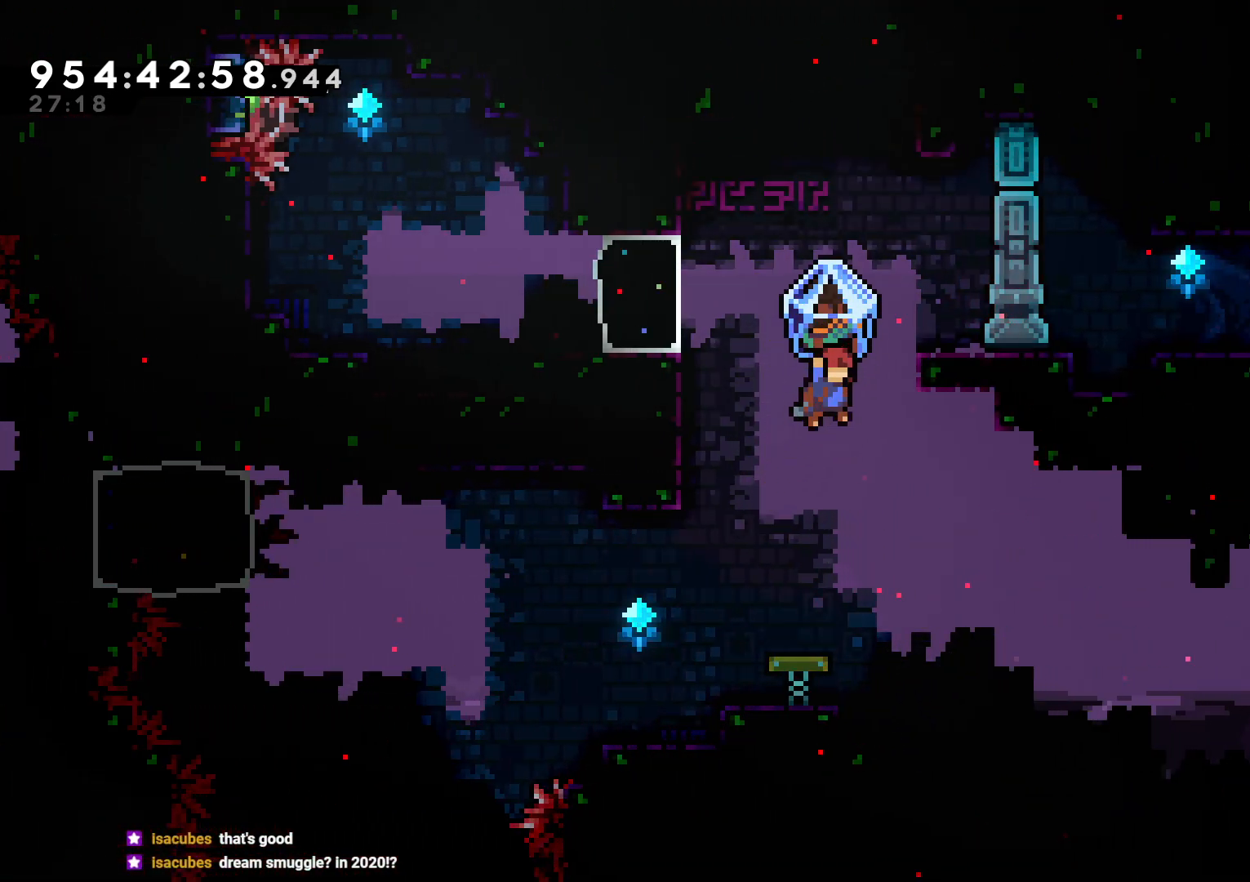
{"buttons": ["B", "L2"], "left_stick": "center", "right_stick": "center", "events": []}
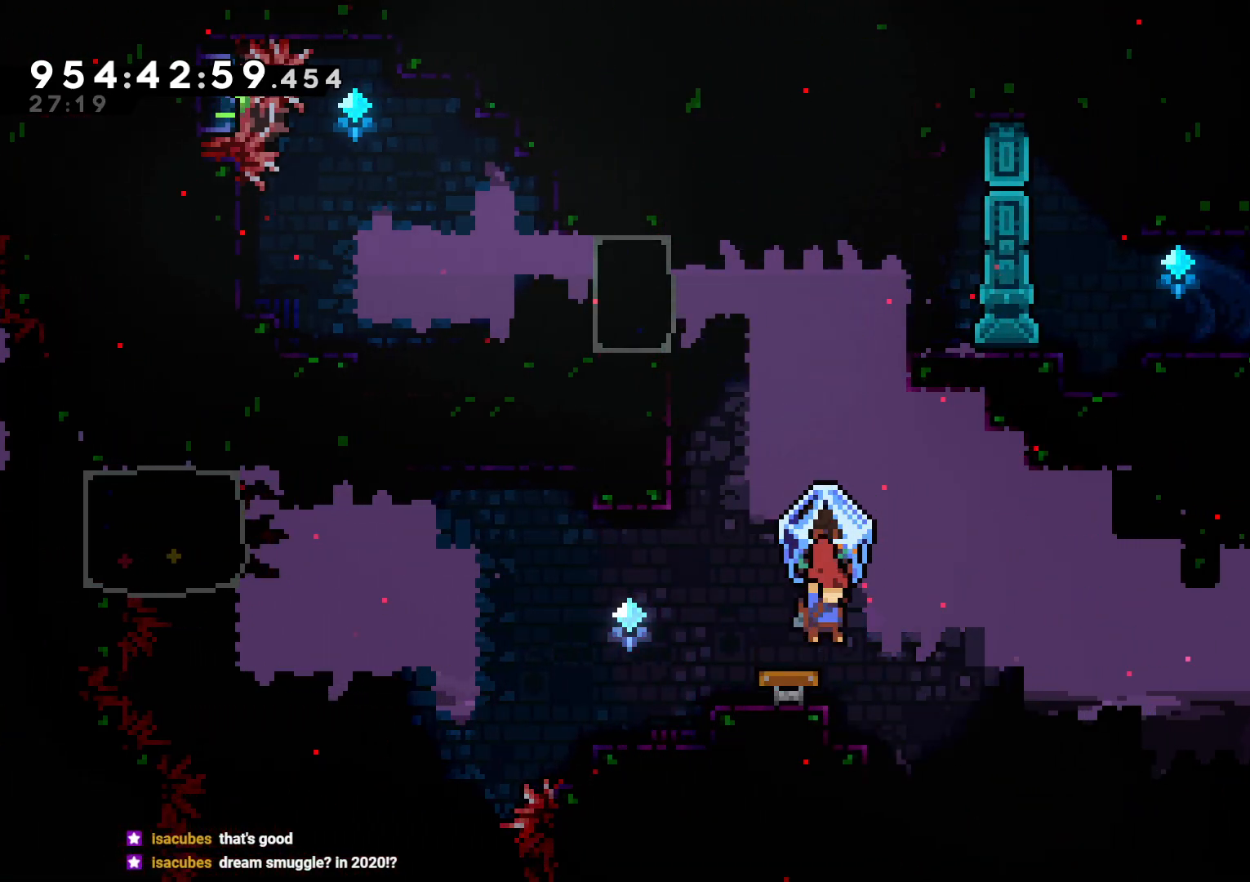
{"buttons": ["B", "L2", "DPAD_RIGHT"], "left_stick": "center", "right_stick": "center", "events": [[133, "DPAD_RIGHT", "down"]]}
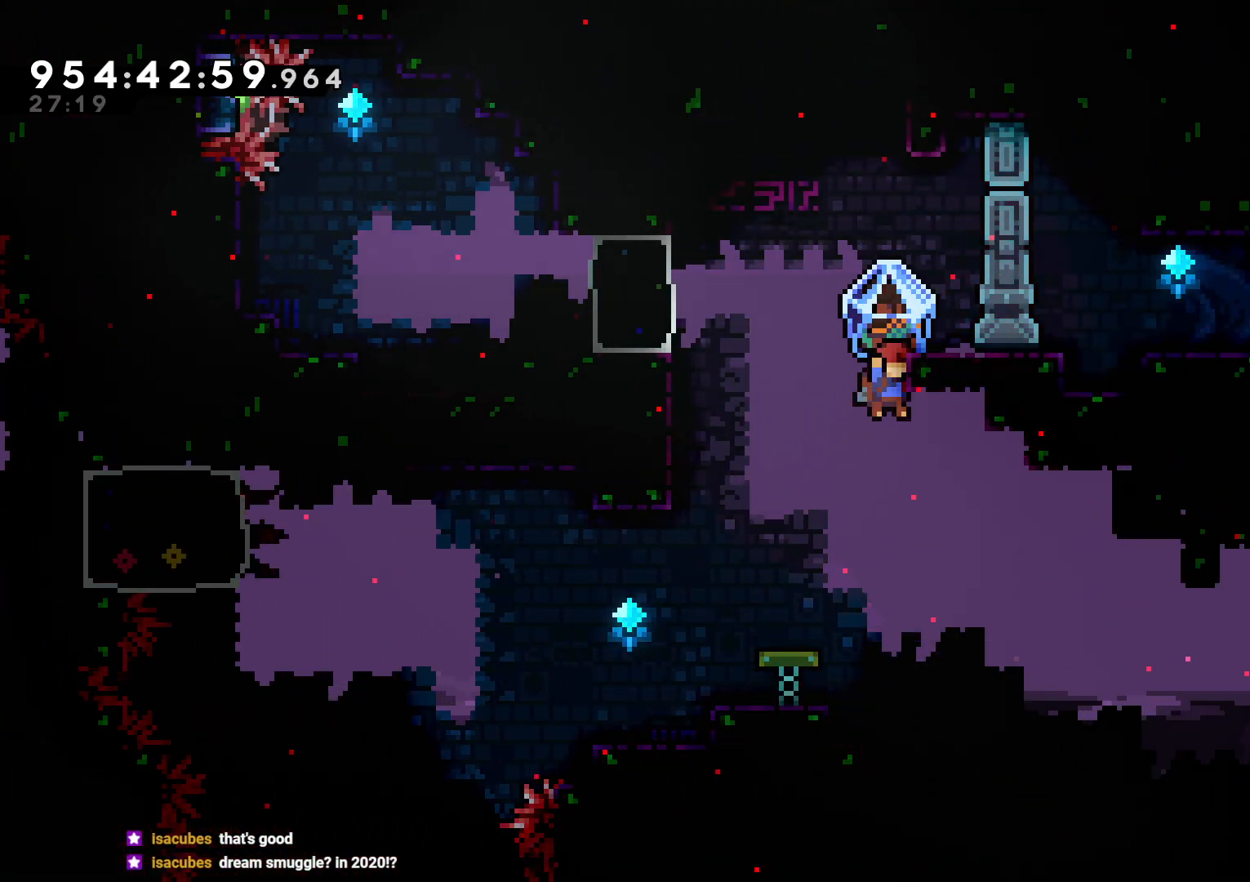
{"buttons": ["B", "L2", "DPAD_RIGHT"], "left_stick": "center", "right_stick": "center", "events": []}
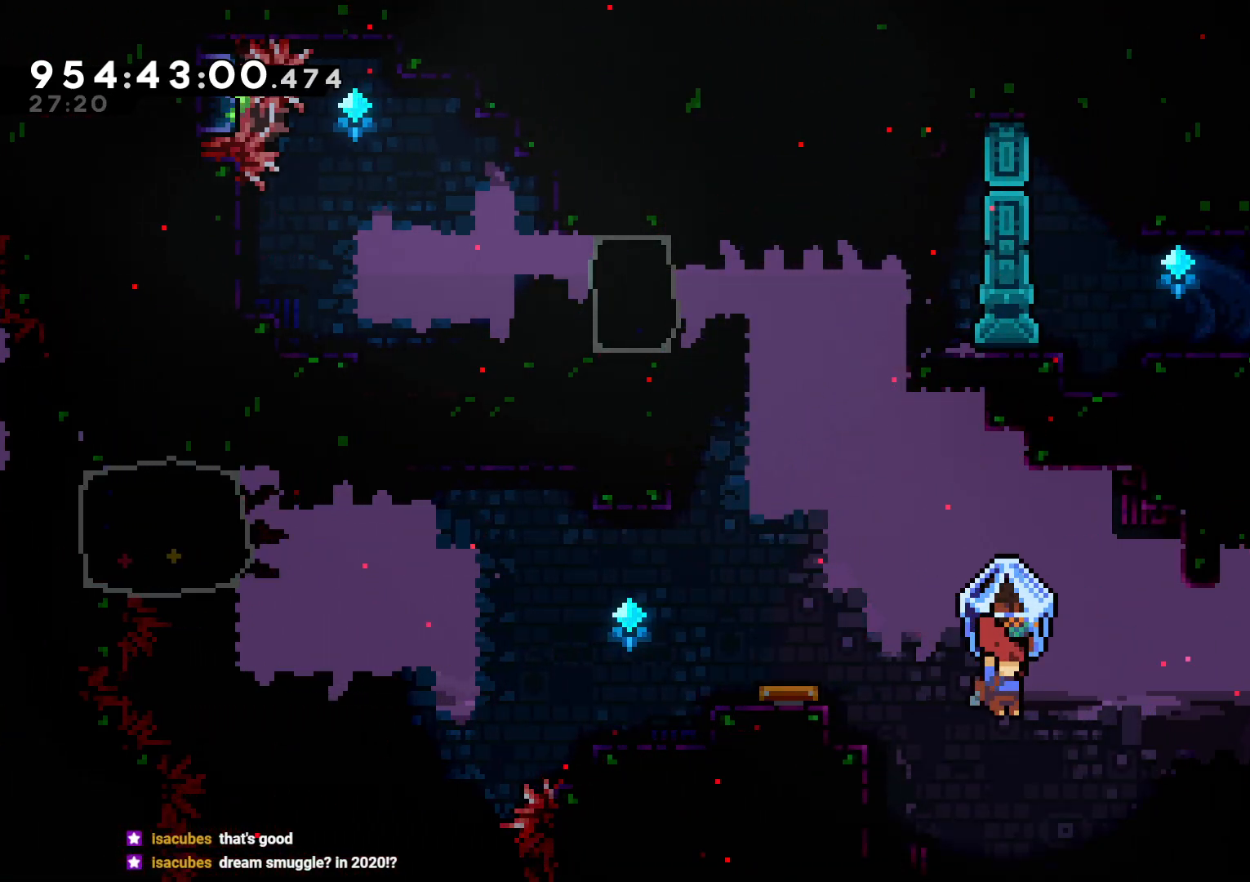
{"buttons": ["B", "L2", "DPAD_RIGHT"], "left_stick": "center", "right_stick": "center", "events": [[50, "B", "up"], [67, "DPAD_UP", "down"], [83, "L2", "up"], [83, "Y", "down"], [217, "DPAD_UP", "up"], [233, "Y", "up"], [267, "L2", "down"], [300, "B", "down"]]}
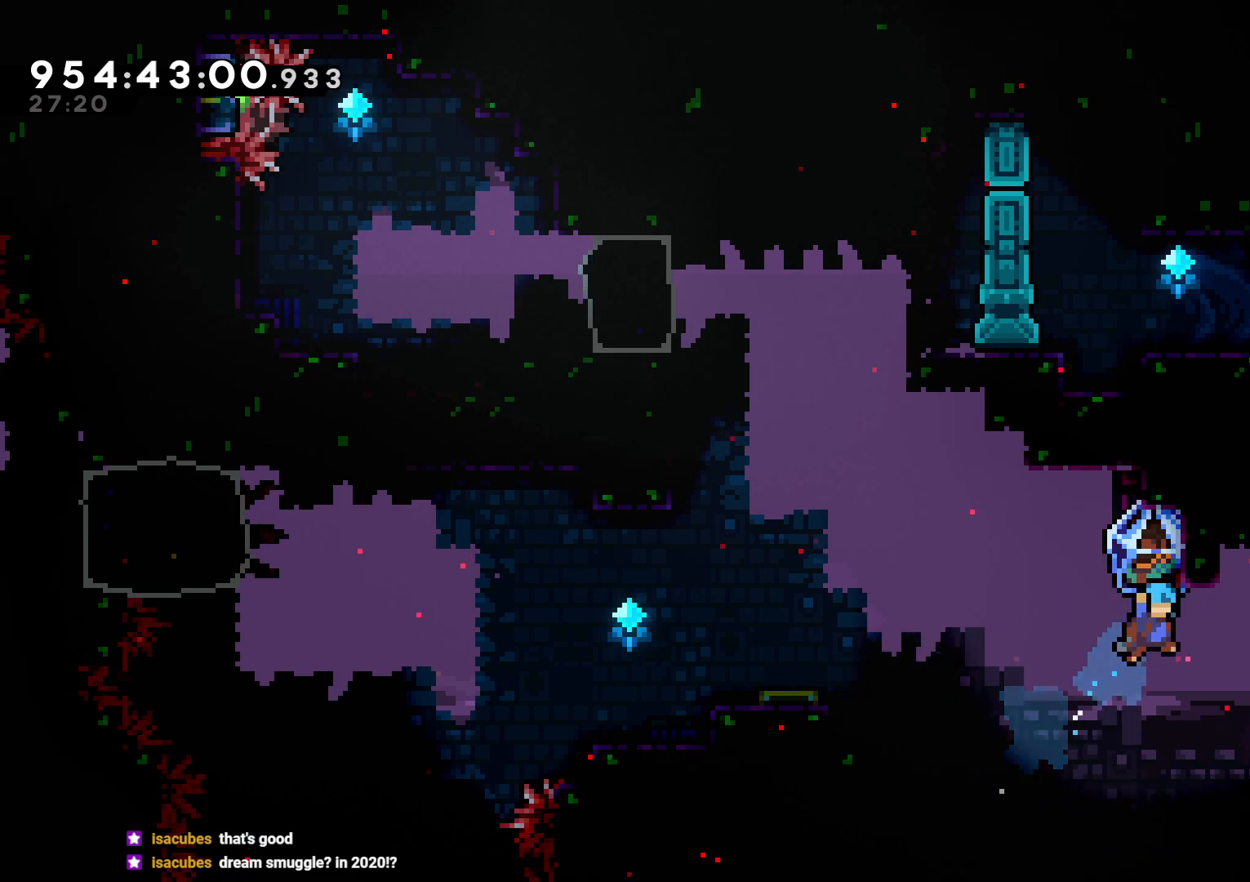
{"buttons": ["B", "L2", "DPAD_DOWN"], "left_stick": "center", "right_stick": "center", "events": [[400, "B", "up"], [483, "DPAD_DOWN", "down"], [483, "DPAD_RIGHT", "up"], [500, "B", "down"]]}
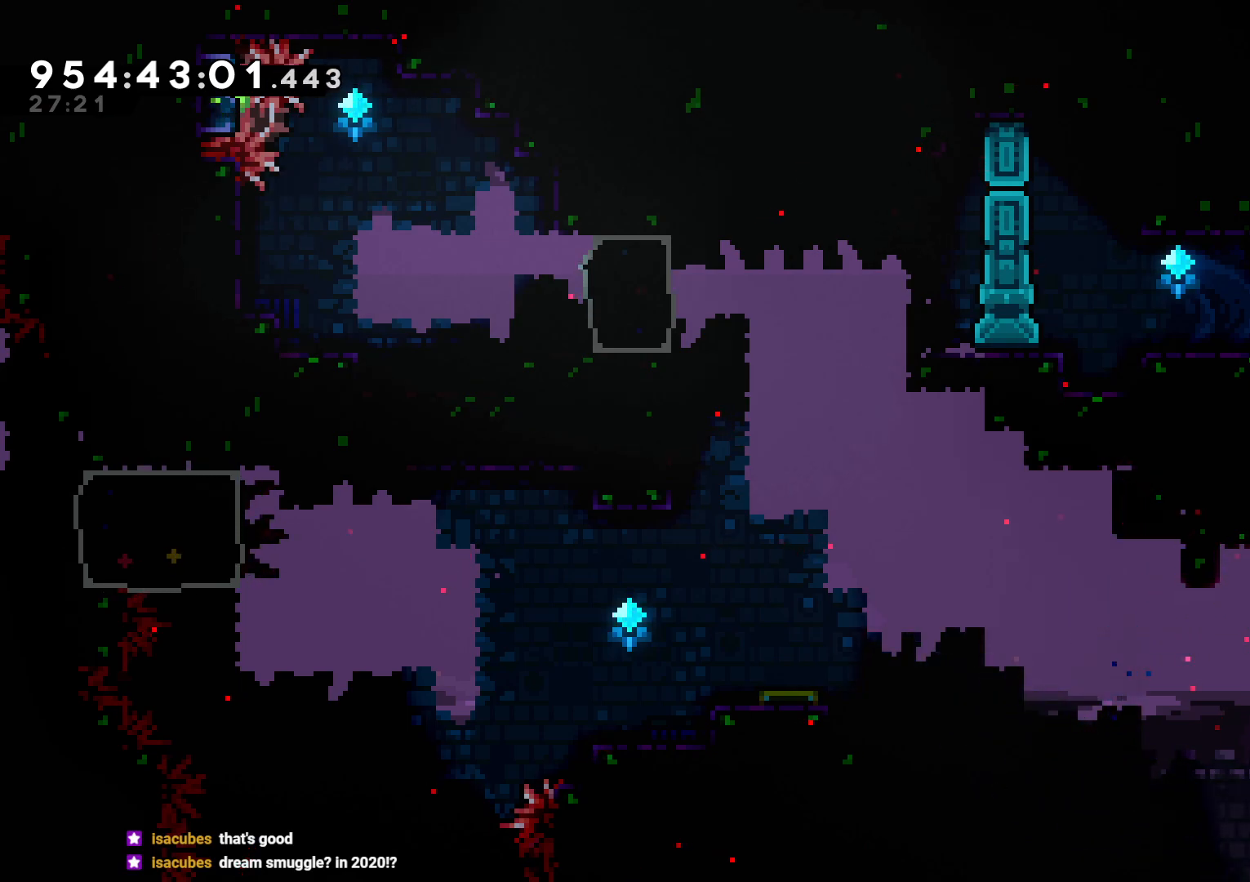
{"buttons": ["L2"], "left_stick": "center", "right_stick": "center", "events": [[17, "DPAD_DOWN", "up"], [100, "DPAD_RIGHT", "down"], [383, "DPAD_RIGHT", "up"], [400, "B", "up"]]}
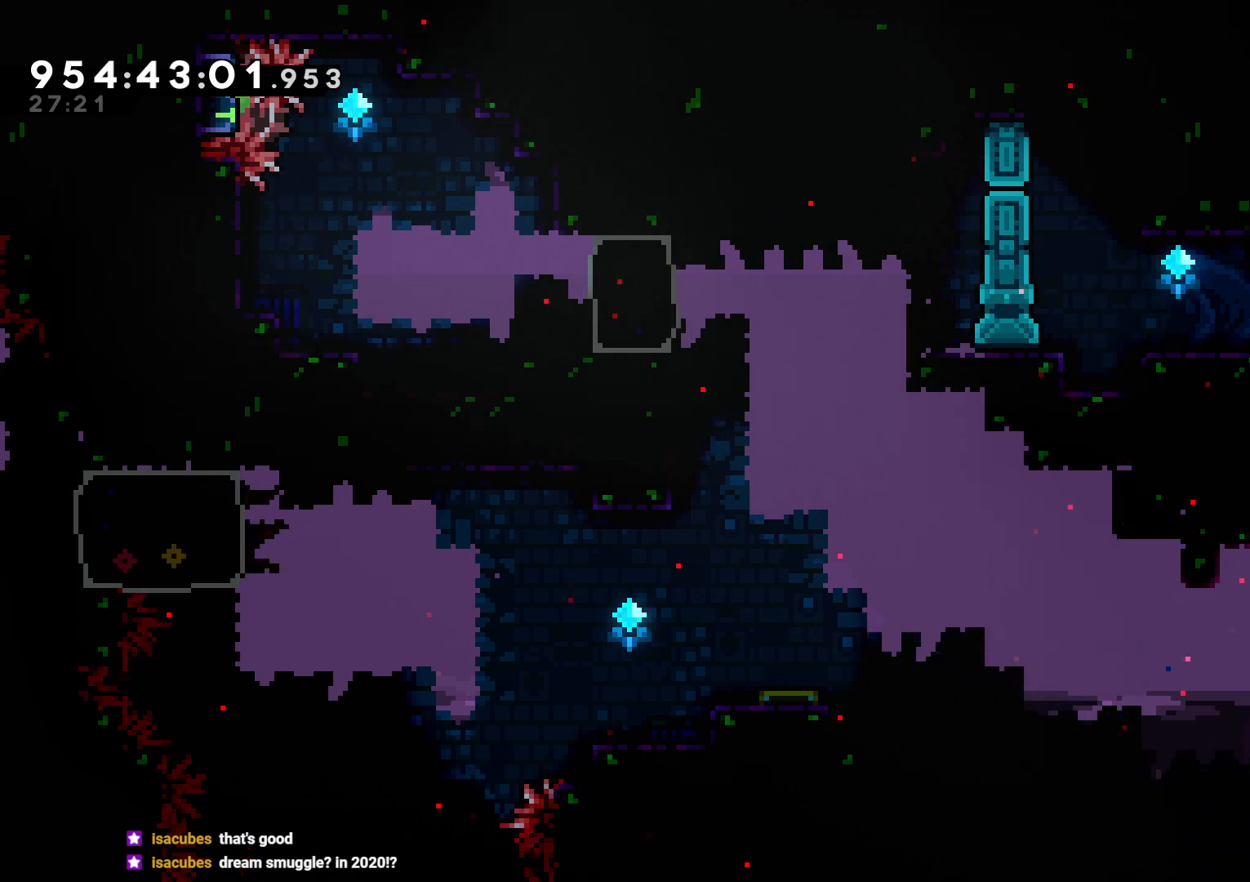
{"buttons": ["L2", "DPAD_RIGHT"], "left_stick": "center", "right_stick": "center", "events": [[117, "B", "down"], [150, "DPAD_RIGHT", "down"], [483, "B", "up"]]}
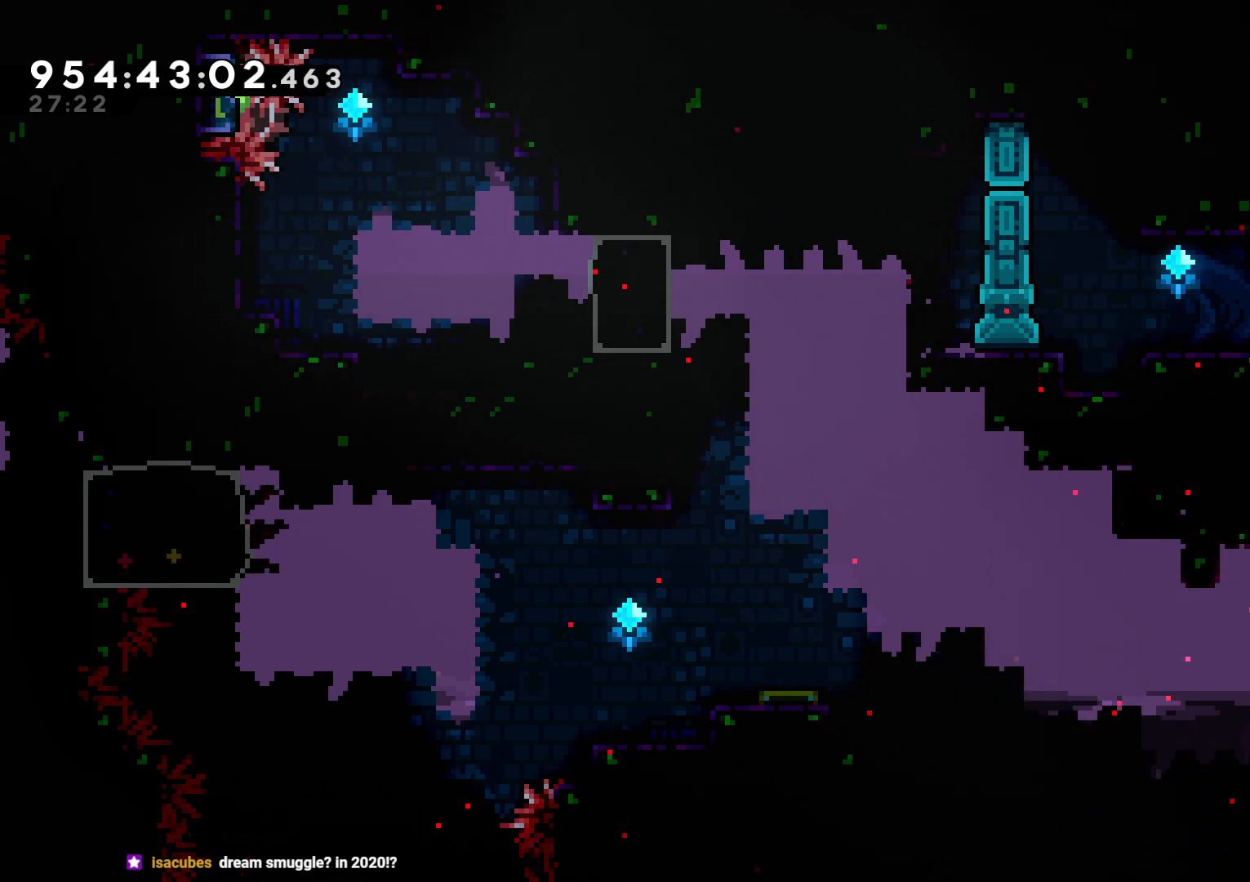
{"buttons": ["L2"], "left_stick": "center", "right_stick": "center", "events": [[67, "B", "down"], [150, "B", "up"], [383, "DPAD_RIGHT", "up"]]}
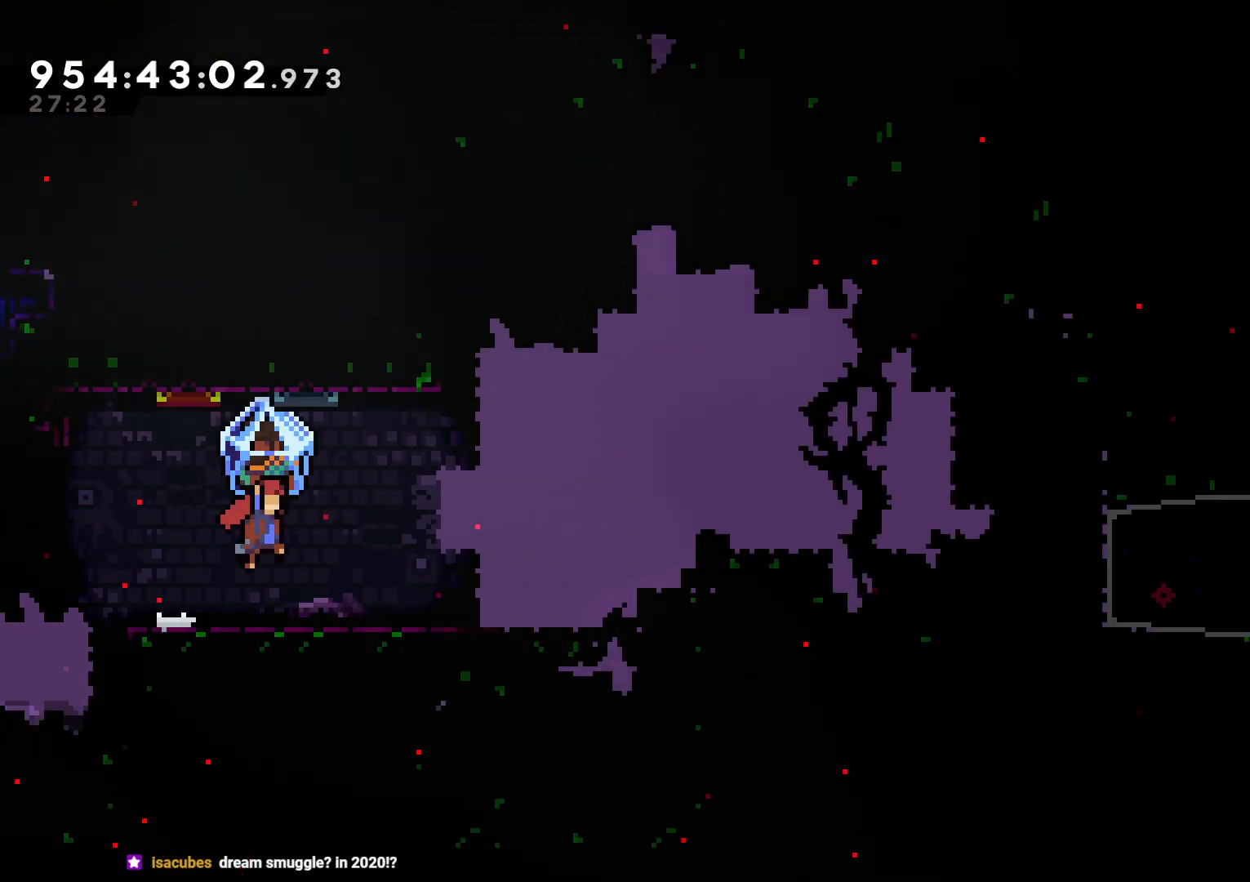
{"buttons": ["L2", "DPAD_RIGHT"], "left_stick": "center", "right_stick": "center", "events": [[483, "DPAD_RIGHT", "down"]]}
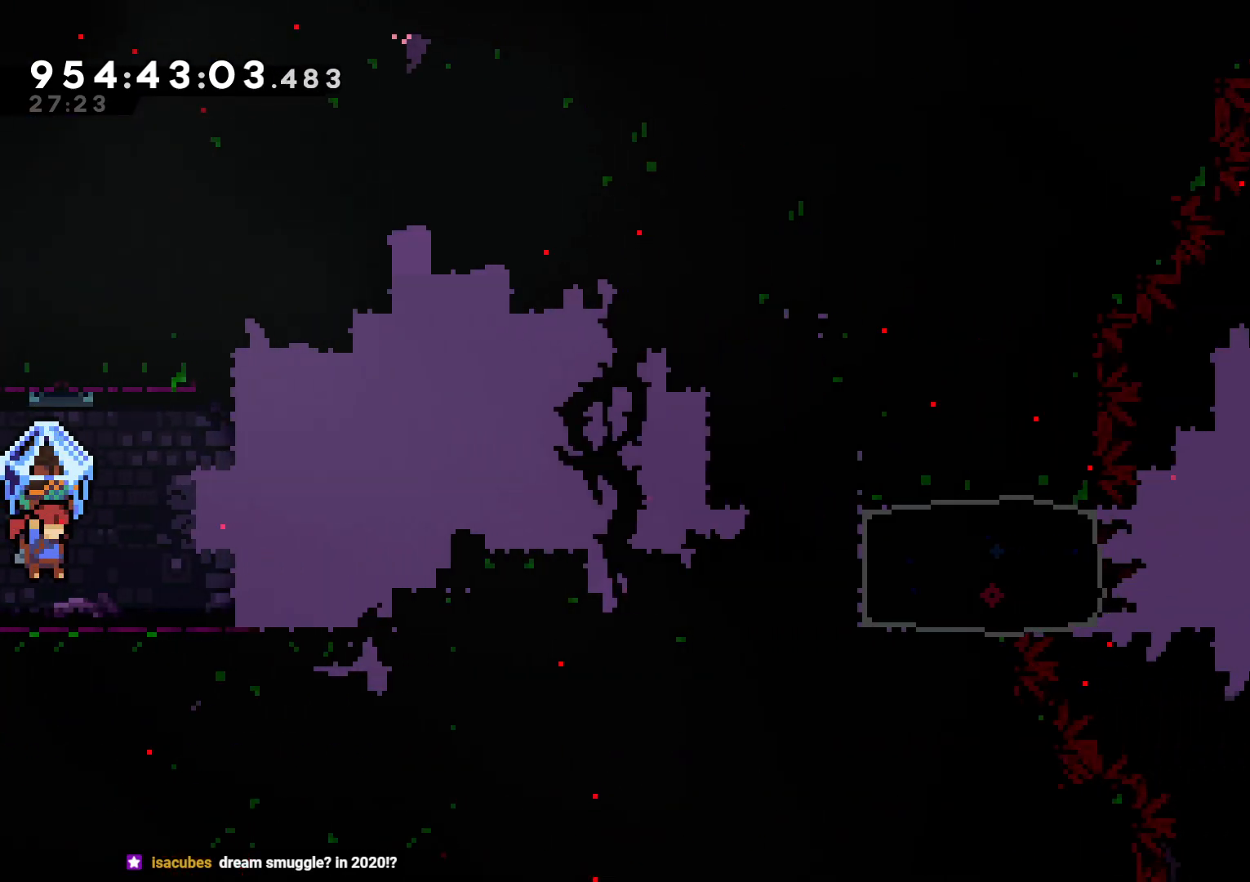
{"buttons": ["L2", "DPAD_RIGHT"], "left_stick": "center", "right_stick": "center", "events": []}
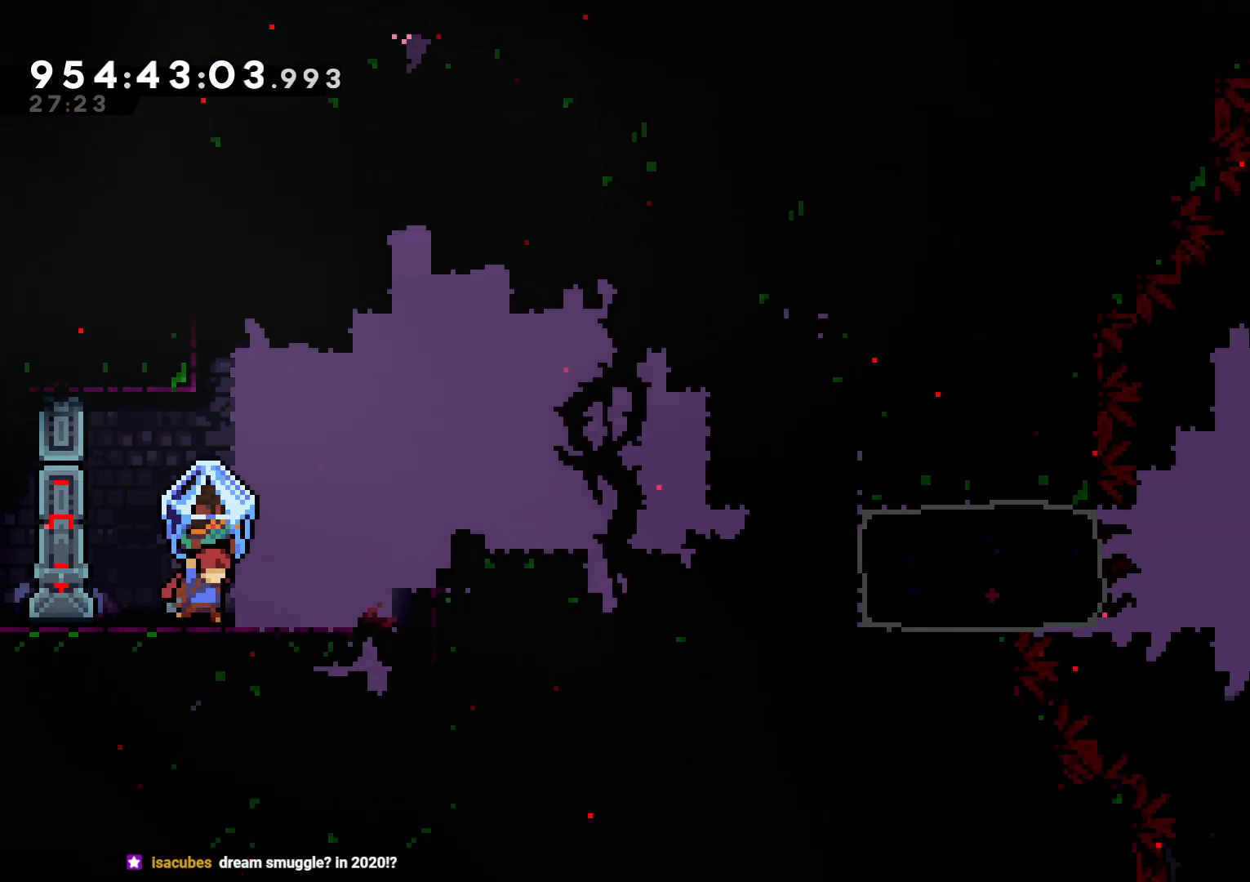
{"buttons": ["L2", "DPAD_RIGHT"], "left_stick": "center", "right_stick": "center", "events": [[233, "B", "down"], [483, "B", "up"]]}
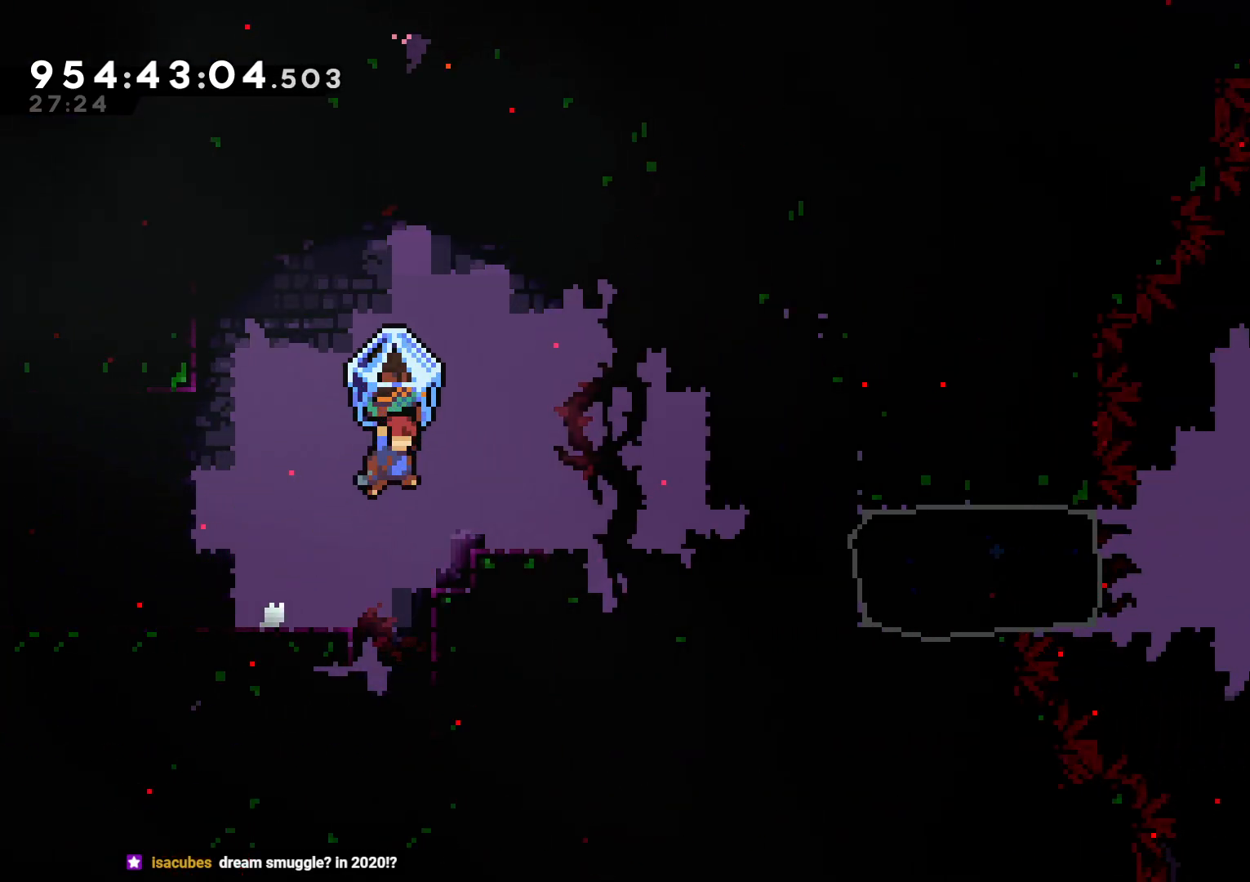
{"buttons": ["L2", "DPAD_RIGHT"], "left_stick": "center", "right_stick": "center", "events": [[250, "B", "down"], [417, "B", "up"]]}
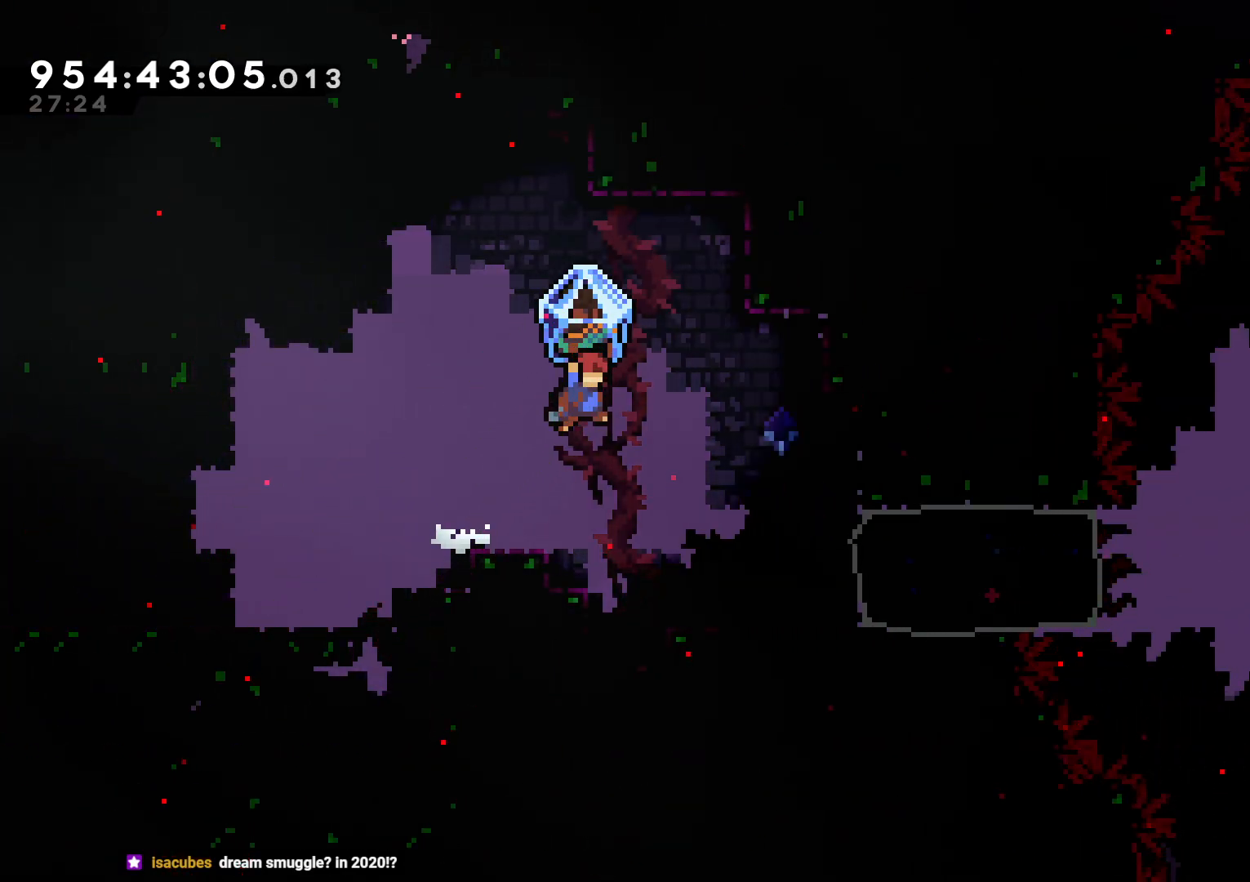
{"buttons": ["L2", "DPAD_RIGHT"], "left_stick": "center", "right_stick": "center", "events": []}